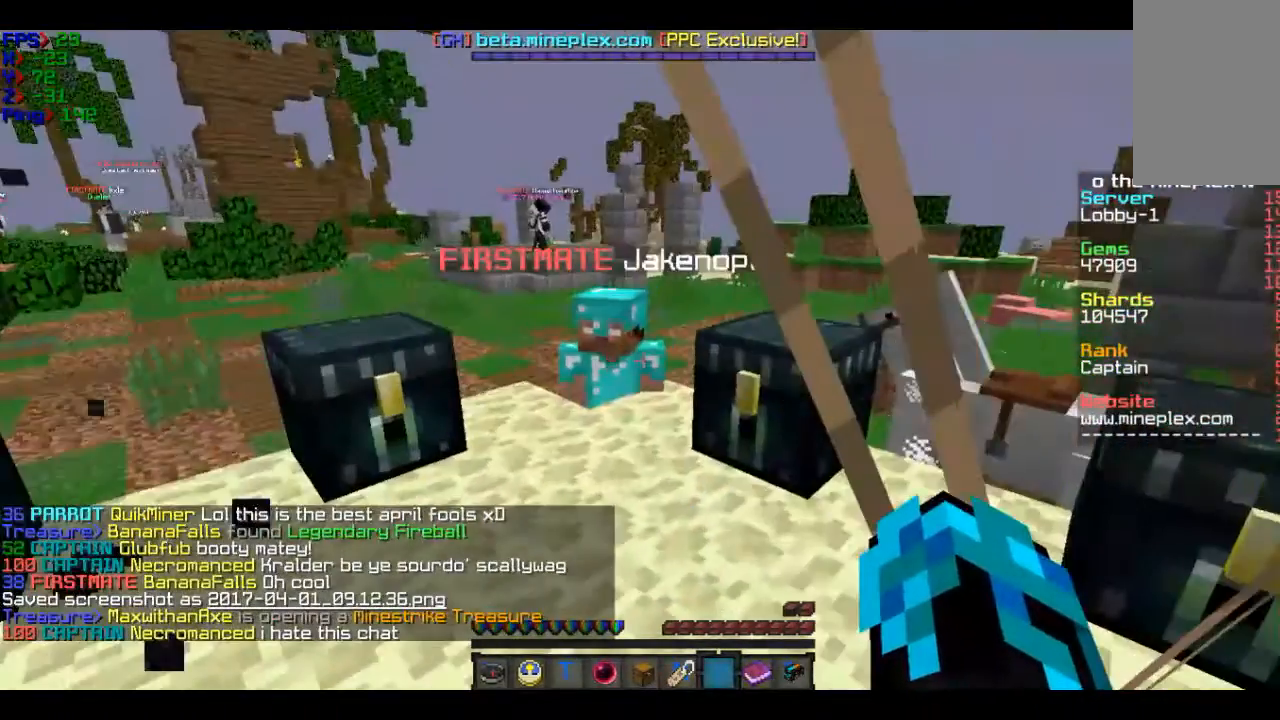
Gameplay with keyboard and mouse; each line is a JSON object with the keys and mouse buttons held at the frame after it. "events" lists presses ("down") and releases ("up") of "a", "d", "s", "w", "mouse_left" and "mouse_right" between this image and that frame as [ms after this image, input, new state], when the widget could be followed in between. "mouse_left", "mouse_right" = the "left", "right" buttons of the "mouse" list. No other keys are recorded. Fast repeated clicks can show as one long hold. Mouse movement is not recorded.
{"keys": ["d", "w"], "mouse": [], "events": []}
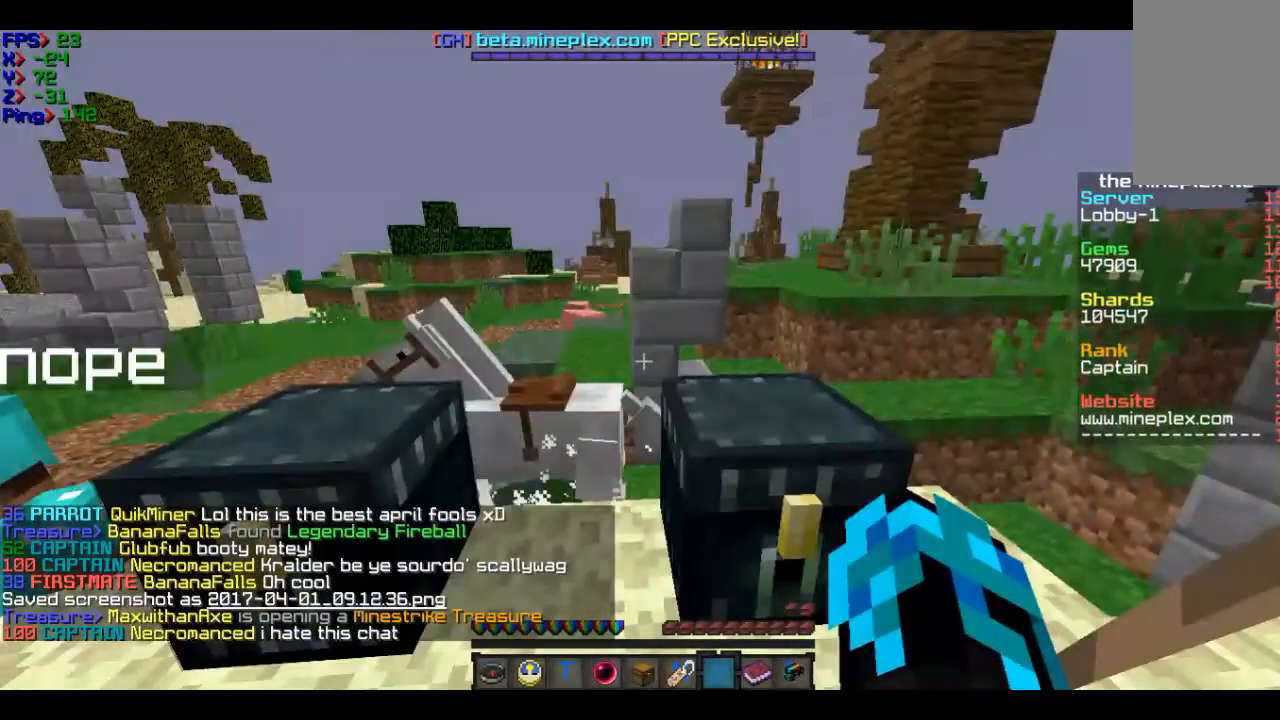
{"keys": [], "mouse": [], "events": [[33, "d", "up"], [33, "w", "up"]]}
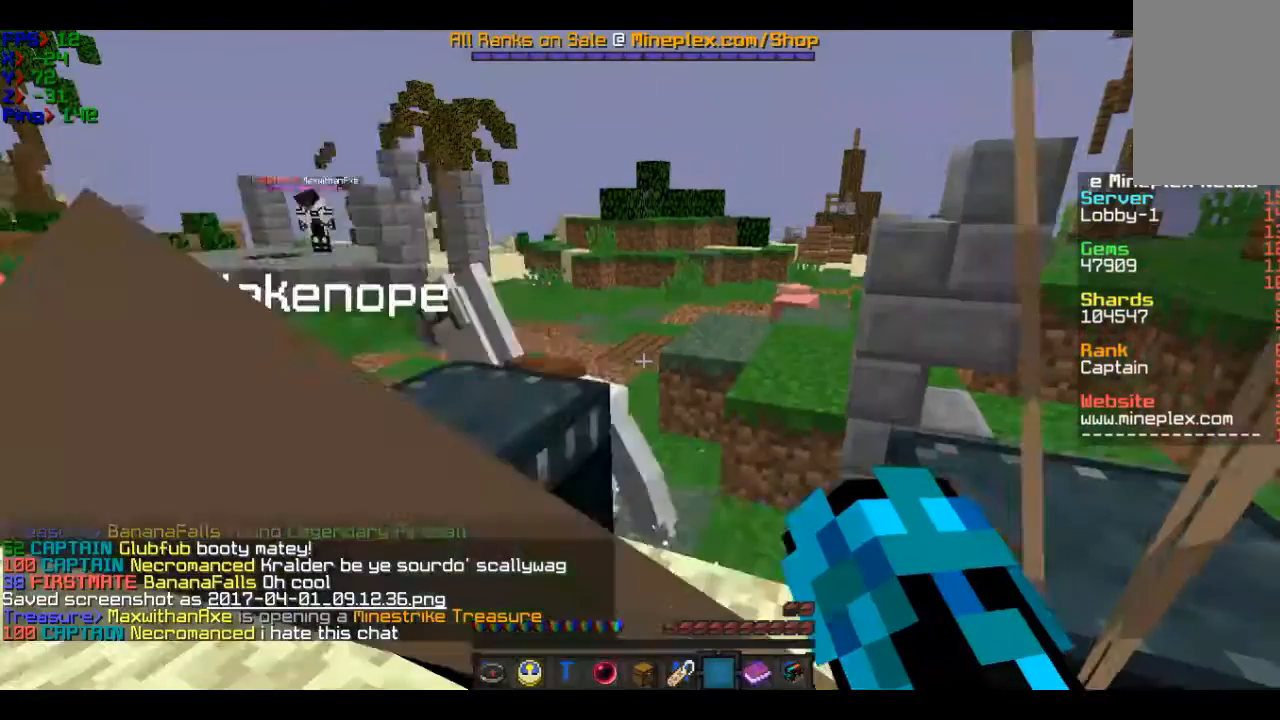
{"keys": [], "mouse": [], "events": []}
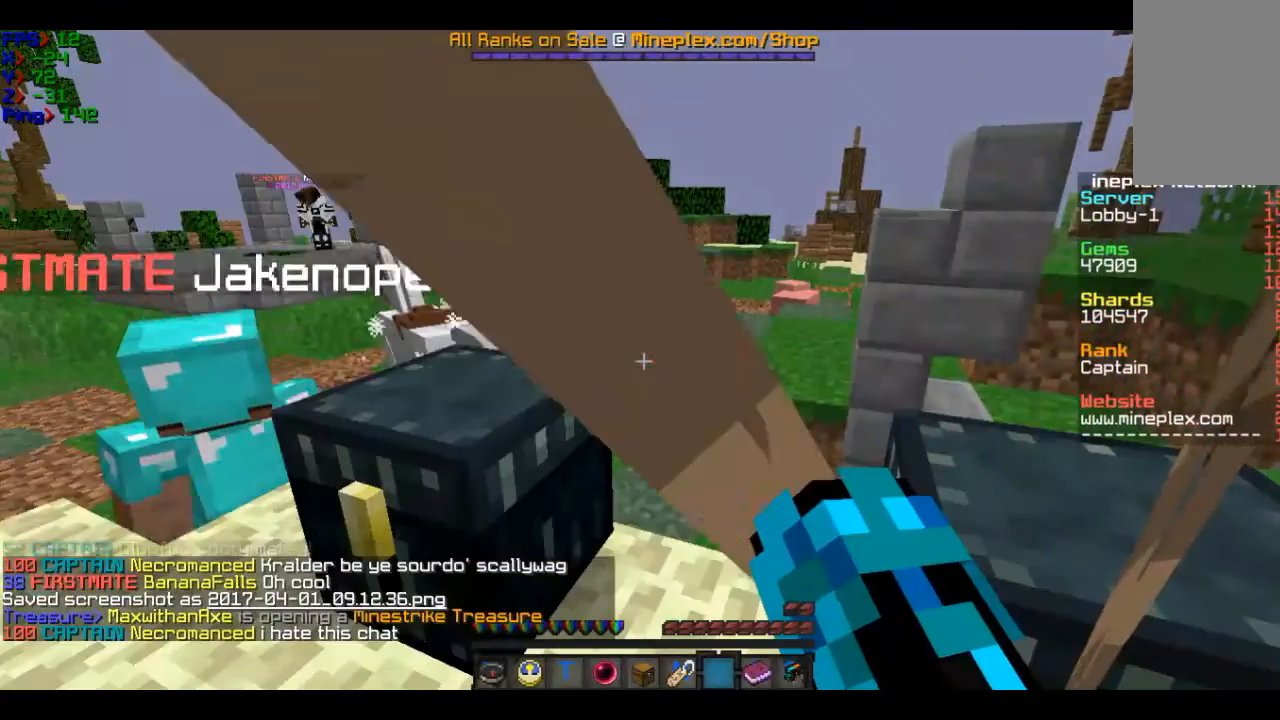
{"keys": ["a", "w"], "mouse": [], "events": [[334, "a", "down"], [434, "w", "down"]]}
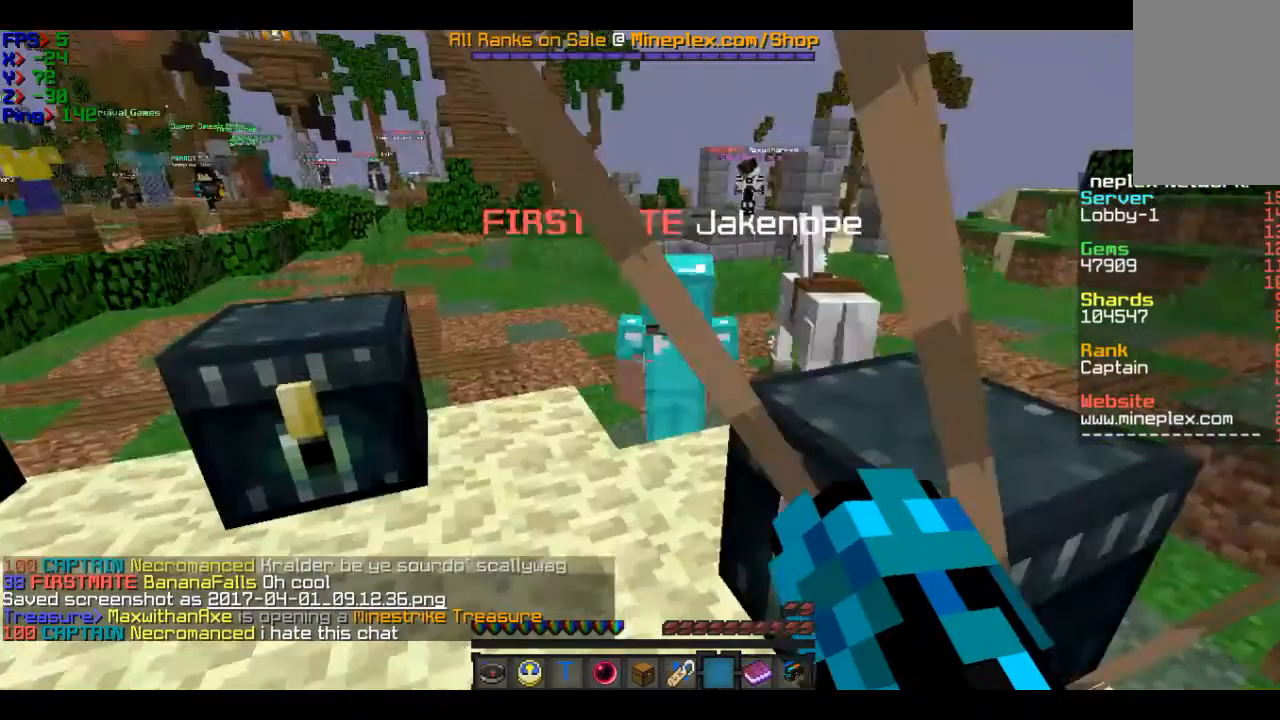
{"keys": ["w"], "mouse": [], "events": [[167, "a", "up"]]}
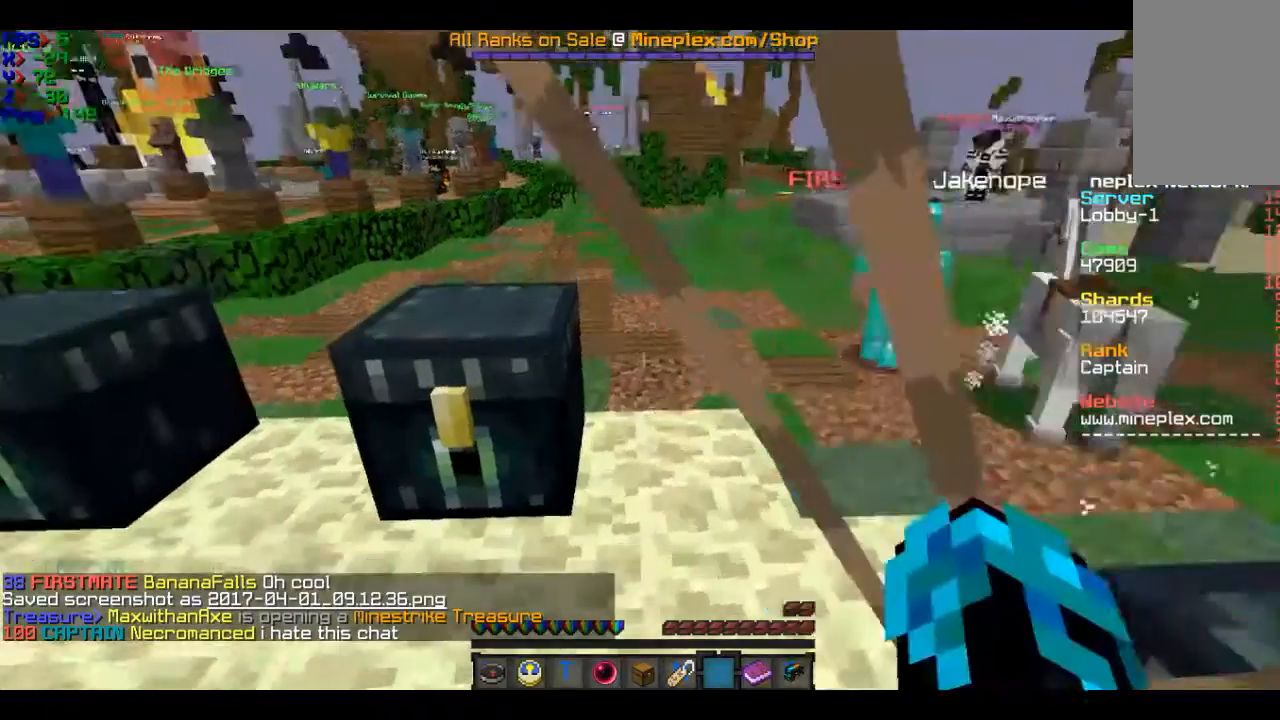
{"keys": ["w"], "mouse": [], "events": [[167, "a", "down"], [367, "a", "up"]]}
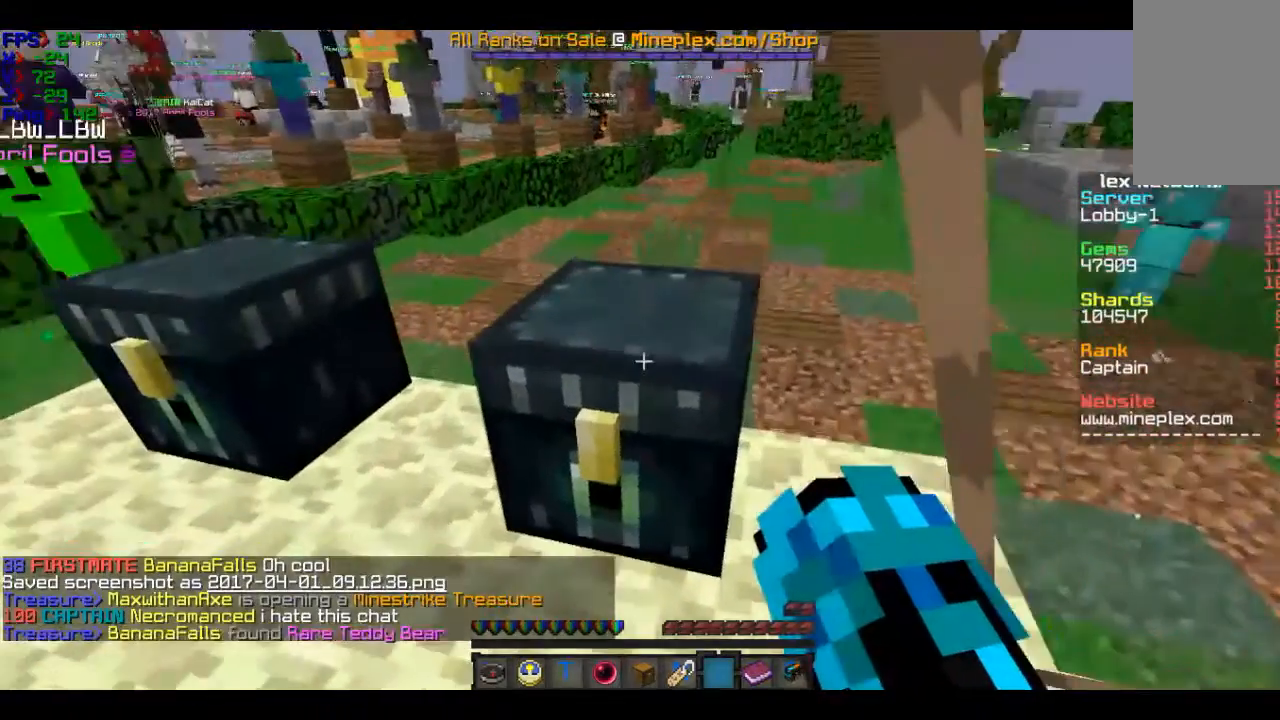
{"keys": [], "mouse": [], "events": [[67, "mouse_right", "down"], [67, "w", "up"], [267, "mouse_right", "up"]]}
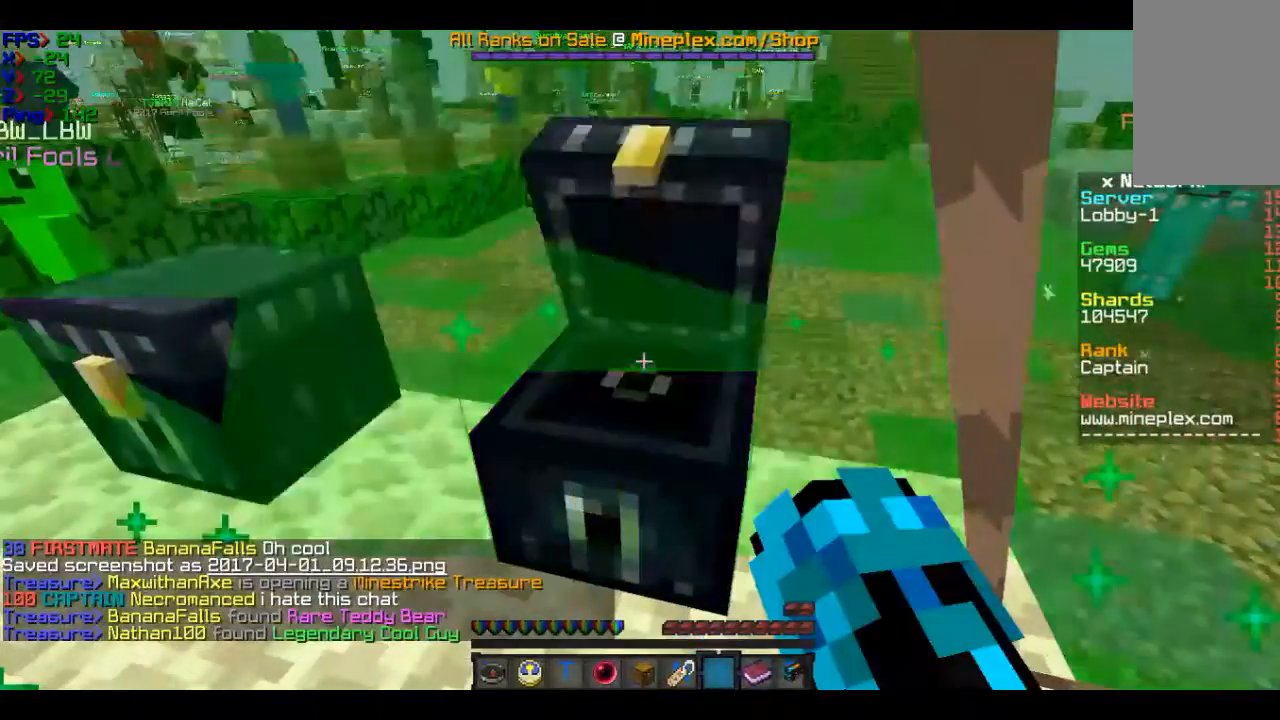
{"keys": [], "mouse": [], "events": []}
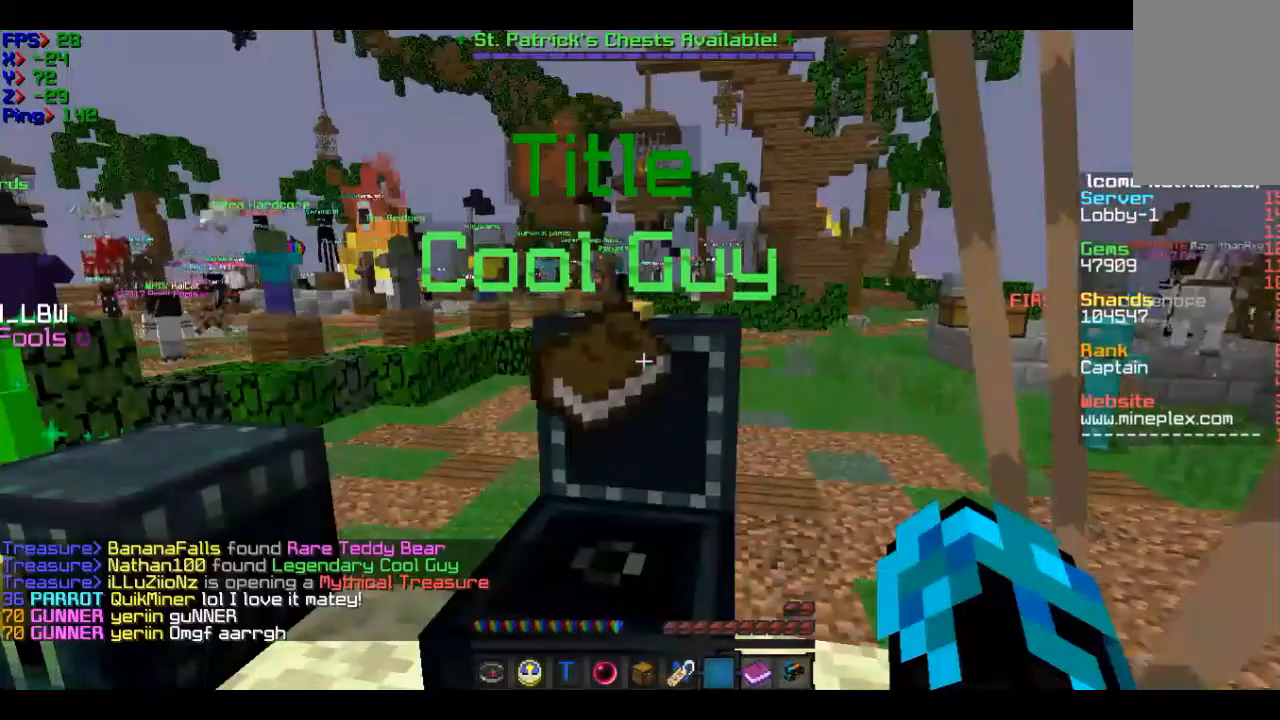
{"keys": [], "mouse": [], "events": []}
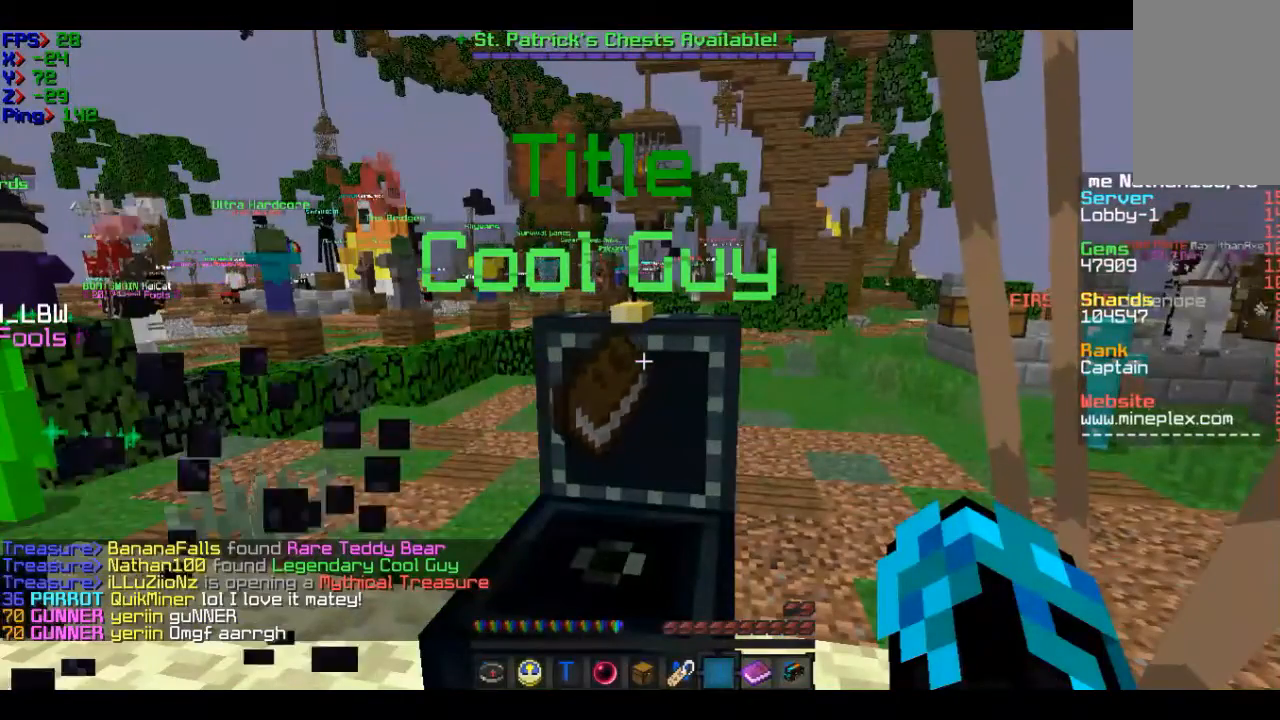
{"keys": [], "mouse": [], "events": []}
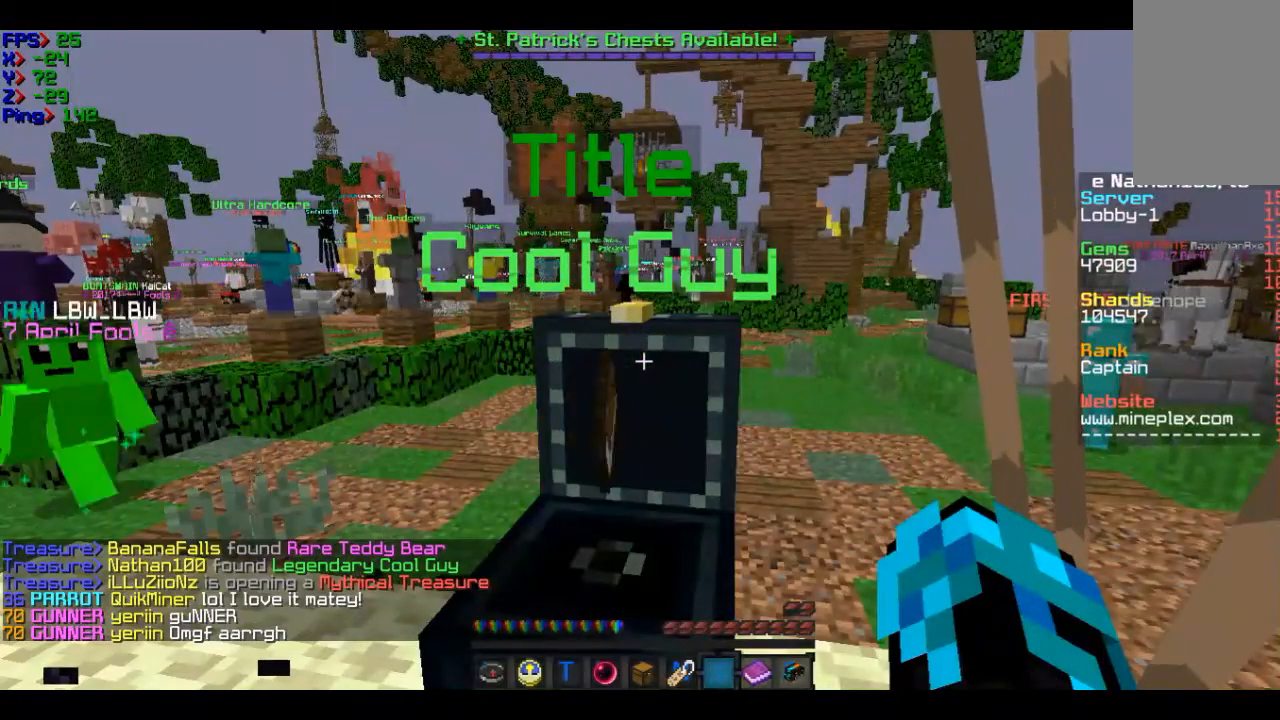
{"keys": [], "mouse": [], "events": []}
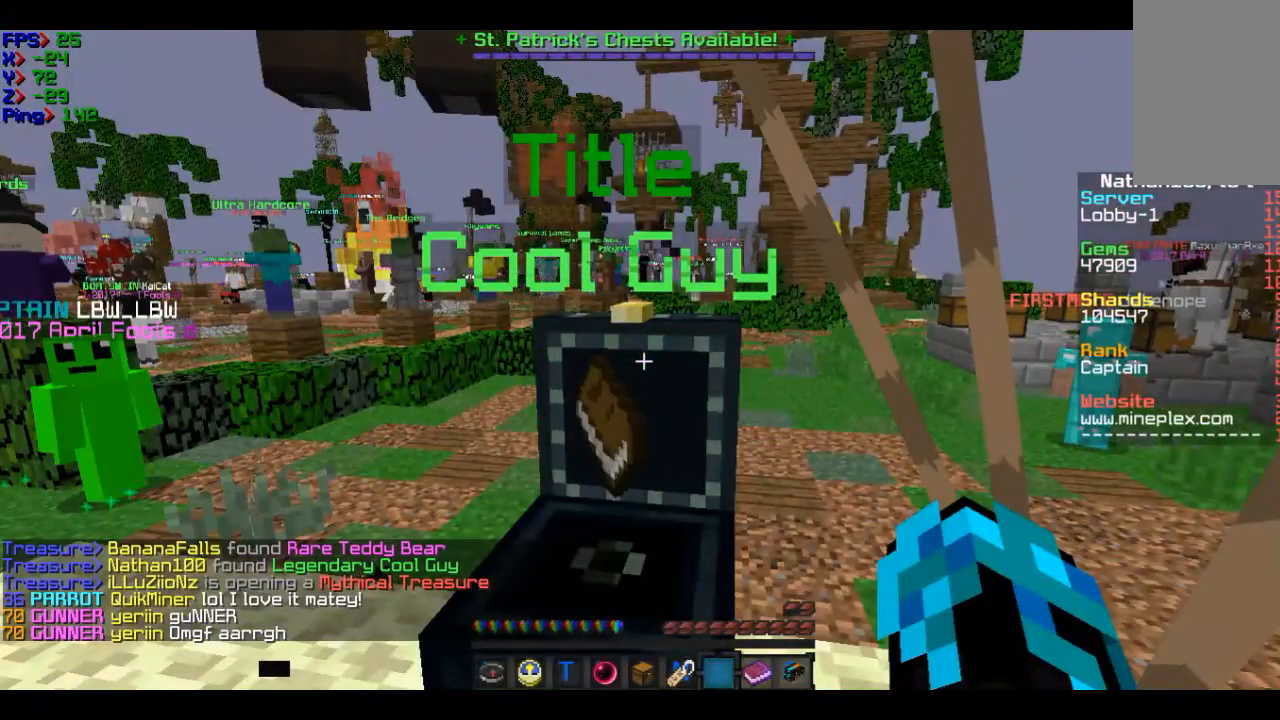
{"keys": [], "mouse": [], "events": [[134, "a", "down"], [334, "a", "up"]]}
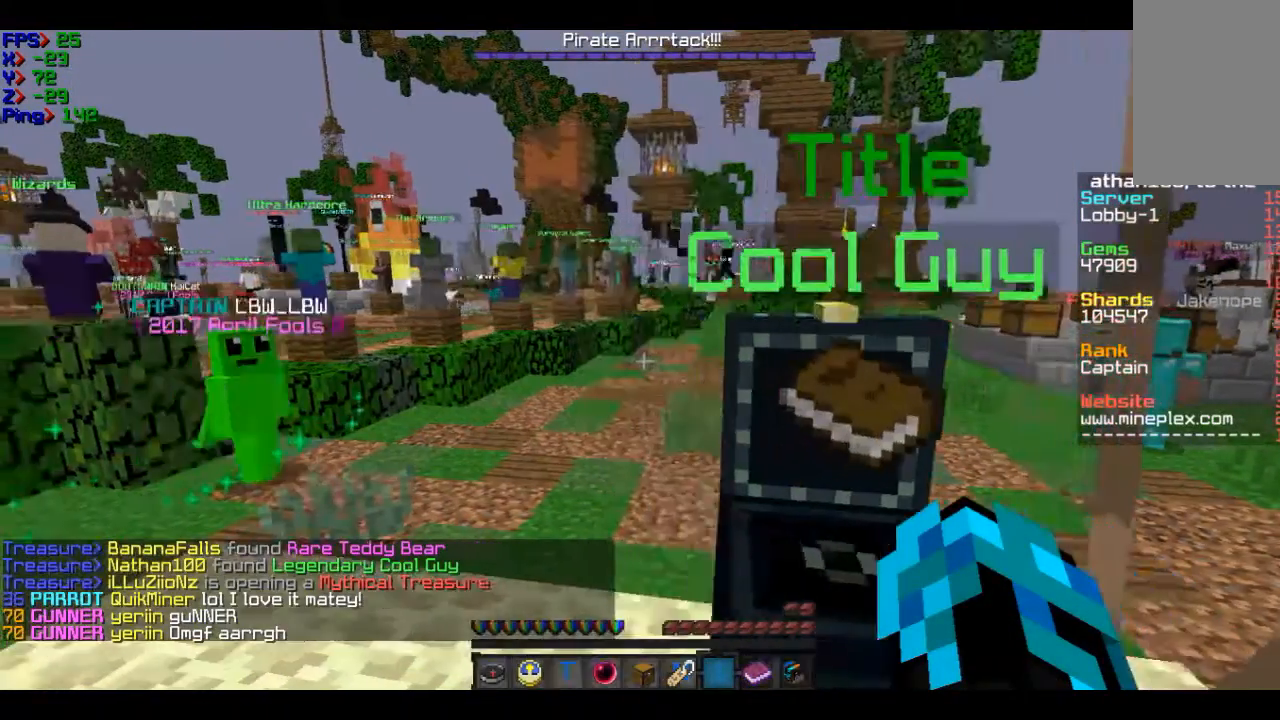
{"keys": ["s"], "mouse": [], "events": [[133, "s", "down"]]}
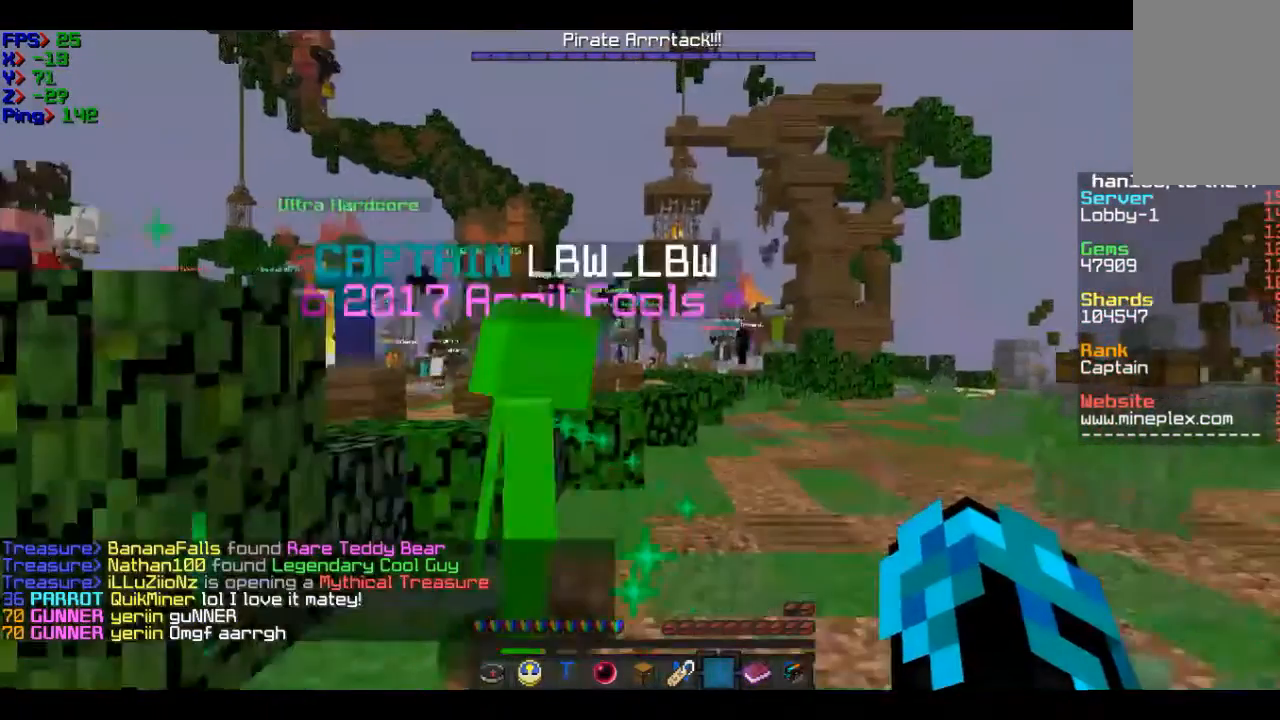
{"keys": ["d"], "mouse": [], "events": [[34, "s", "up"], [434, "d", "down"]]}
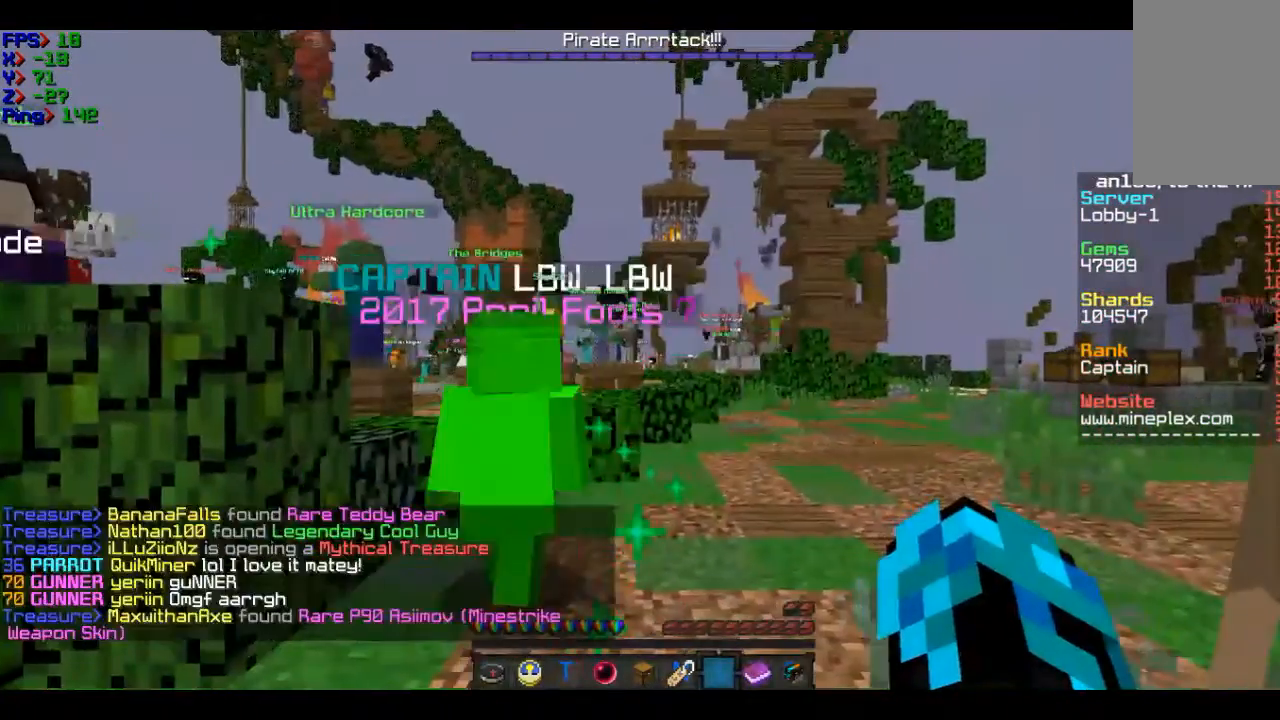
{"keys": ["w"], "mouse": [], "events": [[133, "w", "down"], [234, "d", "up"]]}
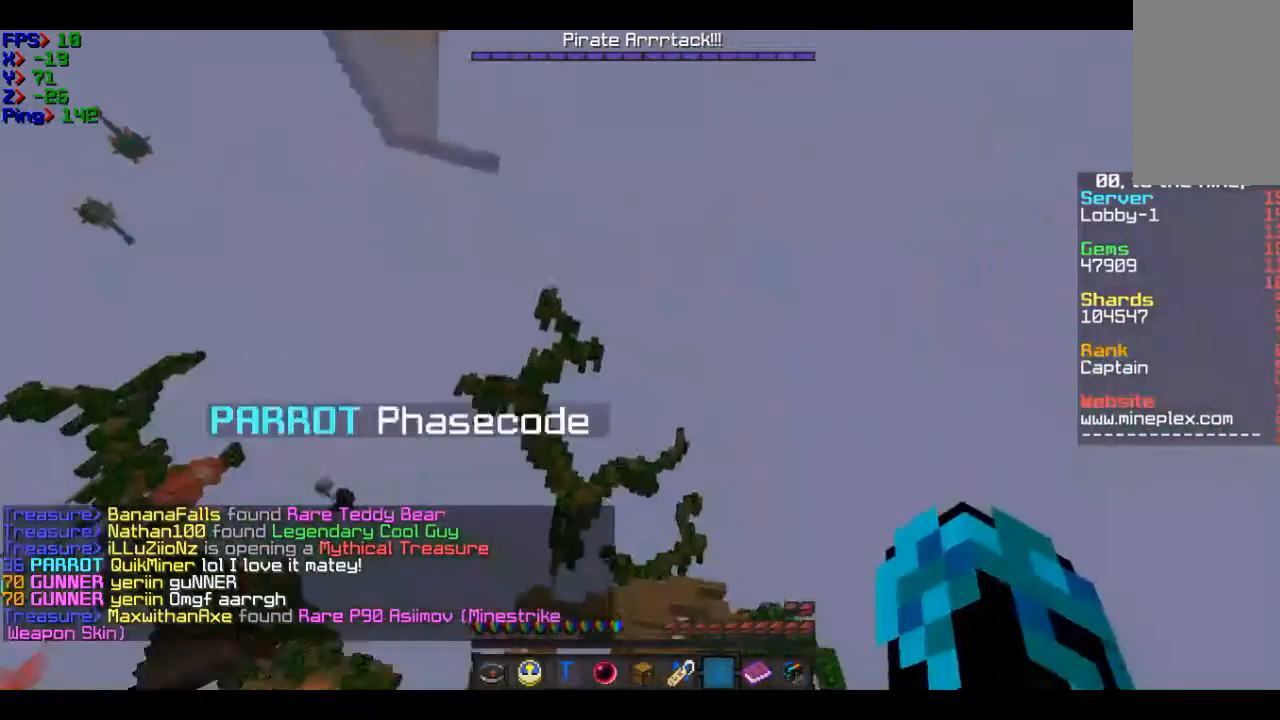
{"keys": ["w"], "mouse": [], "events": []}
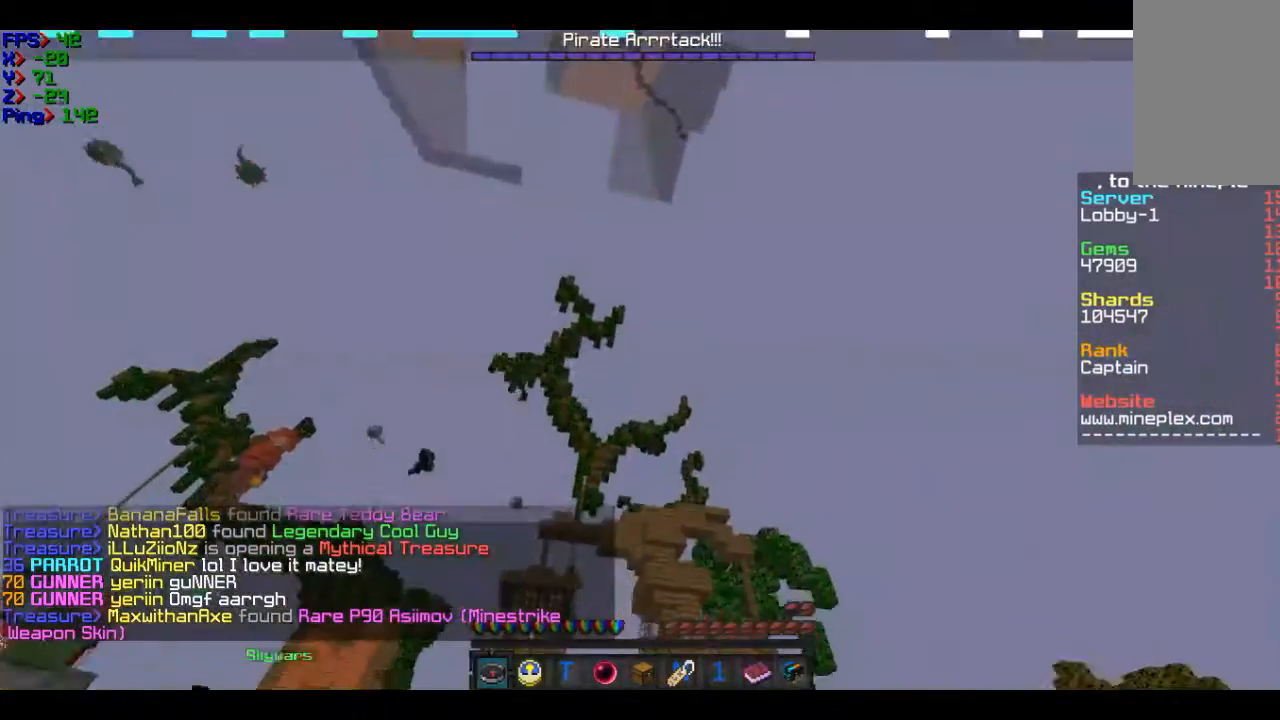
{"keys": ["w"], "mouse": [], "events": [[234, "d", "down"], [434, "d", "up"]]}
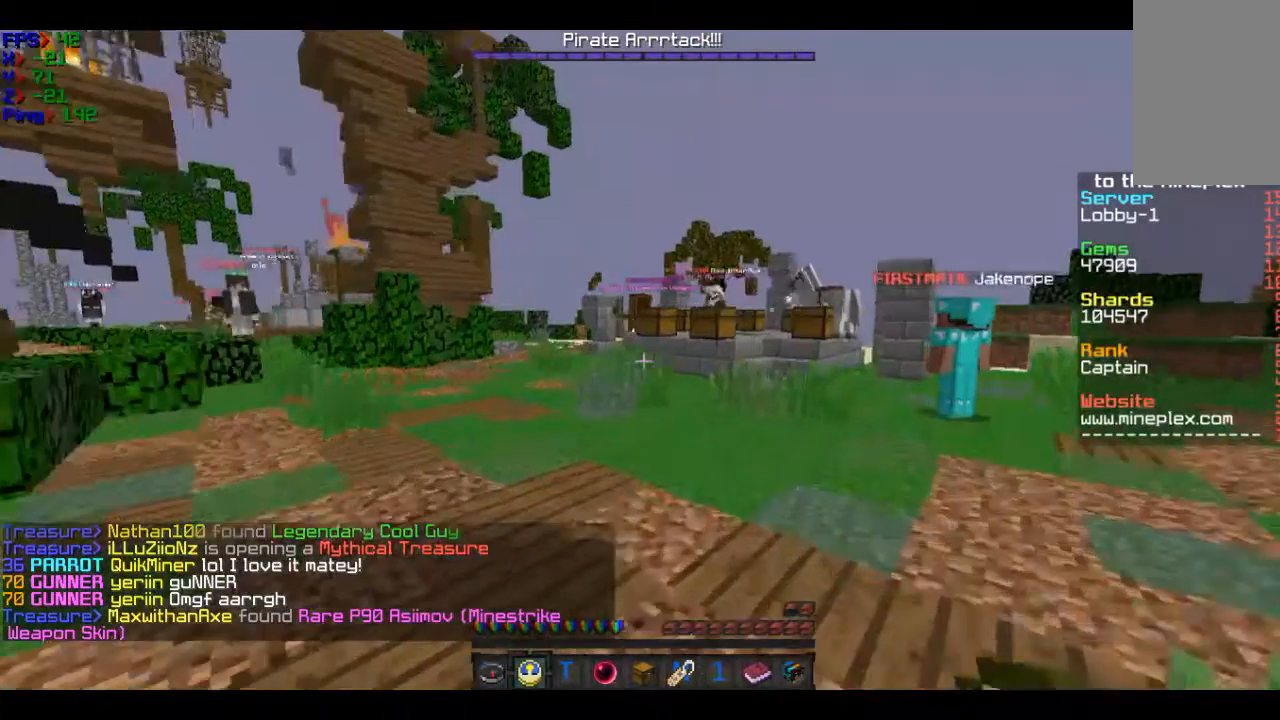
{"keys": ["w"], "mouse": [], "events": []}
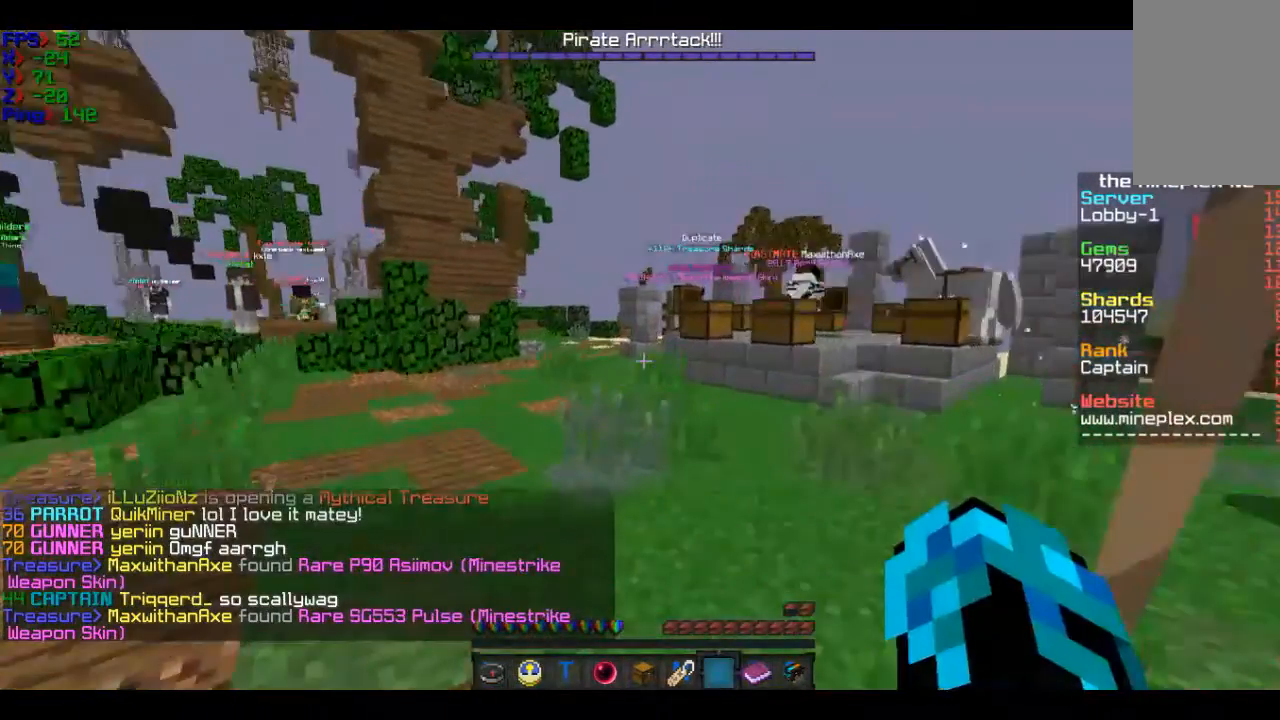
{"keys": [], "mouse": [], "events": [[234, "w", "up"]]}